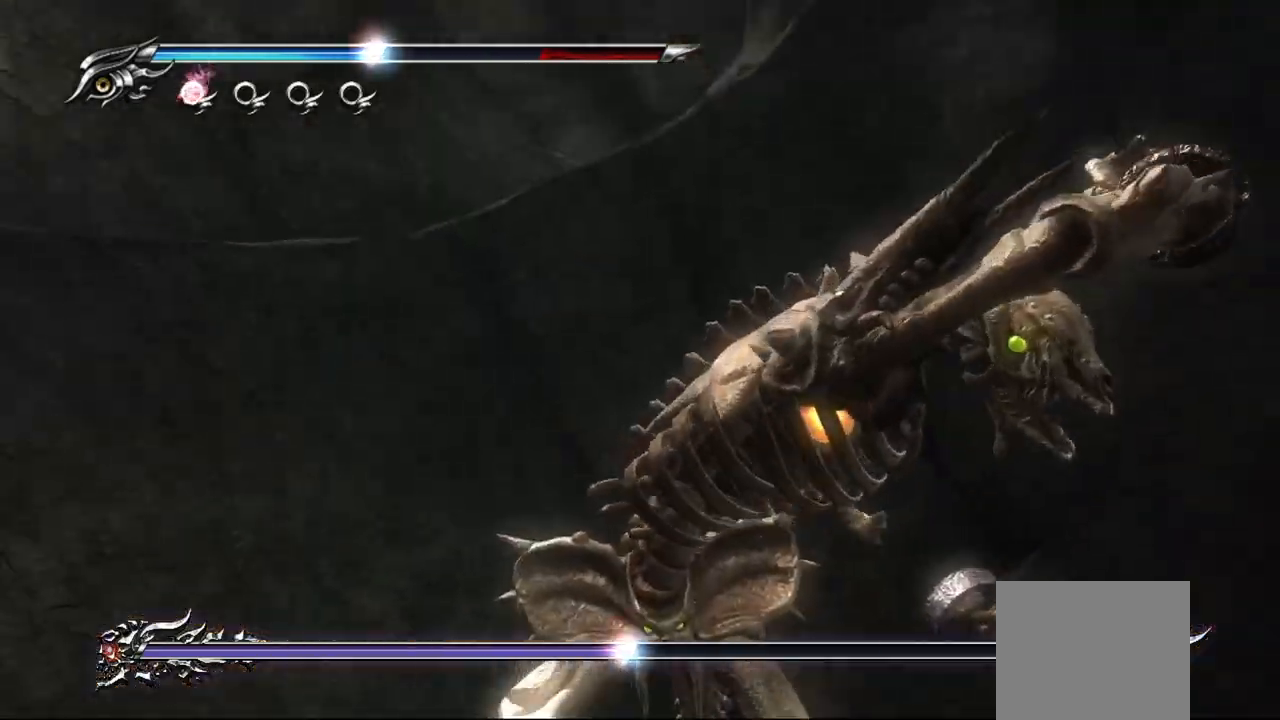
Gameplay with a controller (PlayStation layout); each line is a JSON object with the inputs held at the frame after it. "events" lists button and stick changes between this image and that frame as [ms after this image, input, new state], when the widget could be followed in between.
{"buttons": ["L1"], "left_stick": "center", "right_stick": "center", "events": [[67, "left_stick", "center"], [200, "left_stick", "up-left"], [350, "left_stick", "center"]]}
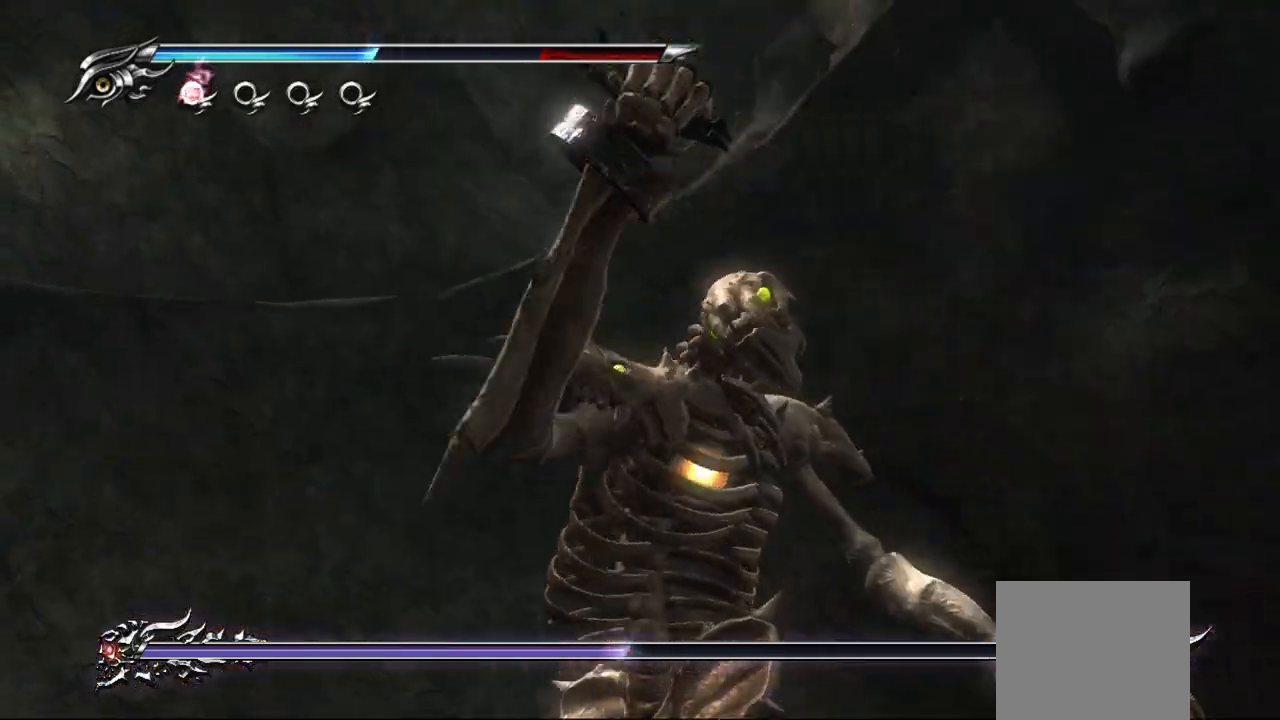
{"buttons": ["L1"], "left_stick": "center", "right_stick": "center", "events": []}
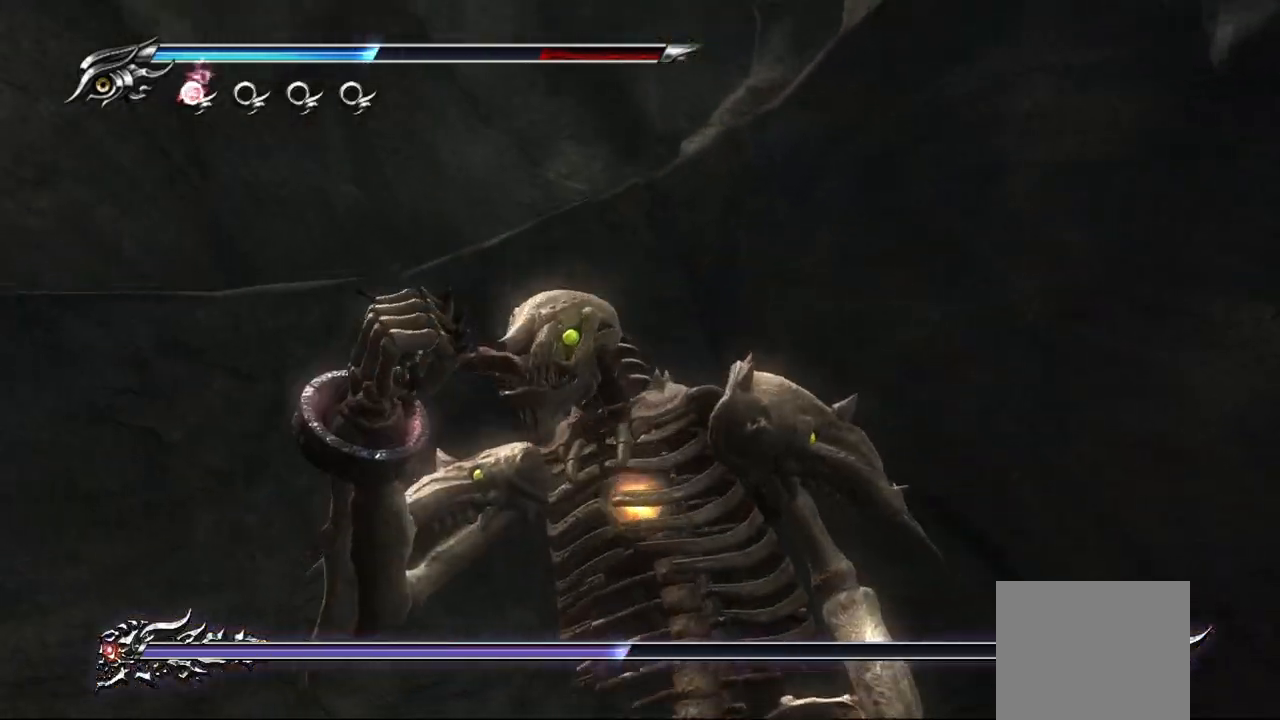
{"buttons": ["L1"], "left_stick": "center", "right_stick": "center", "events": []}
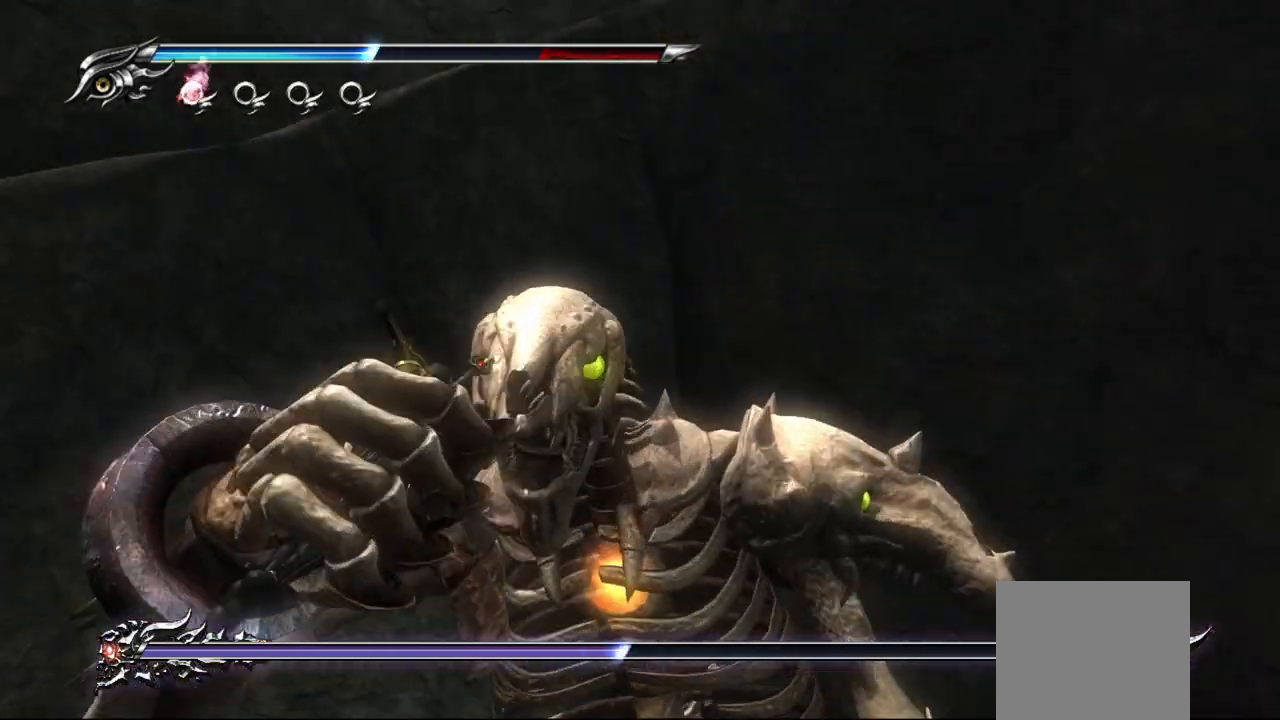
{"buttons": ["L1"], "left_stick": "center", "right_stick": "center", "events": []}
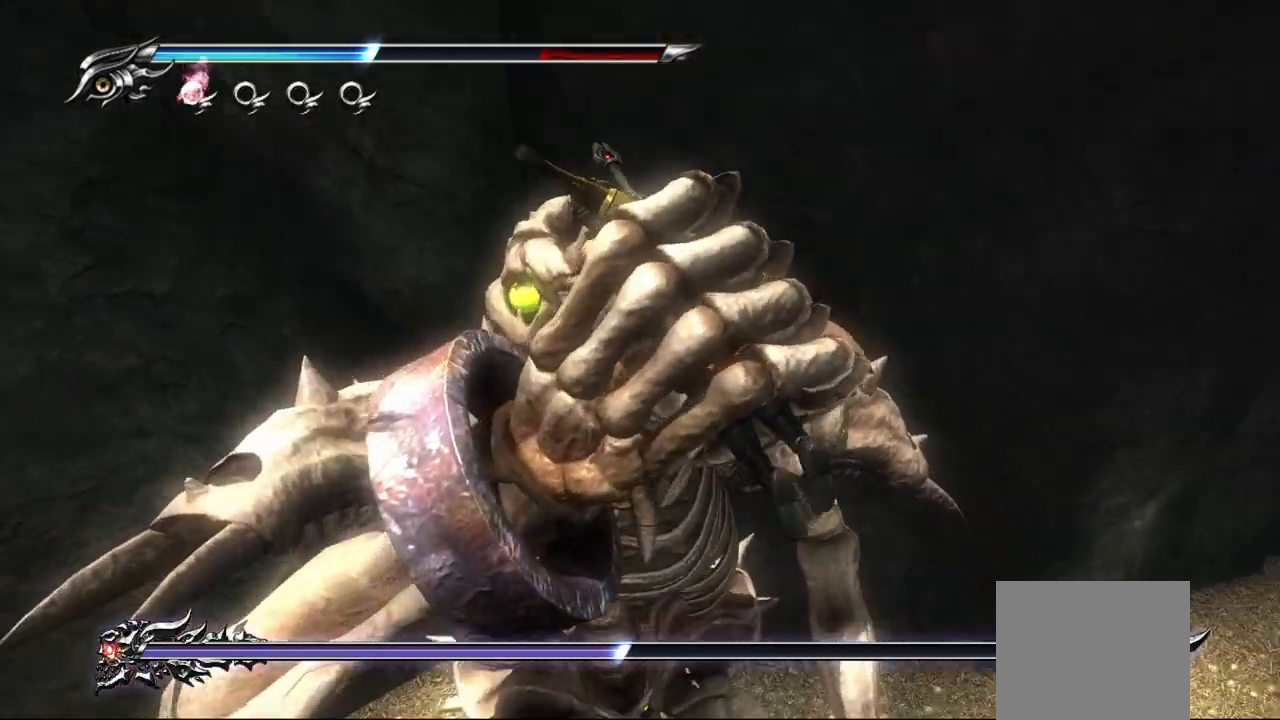
{"buttons": [], "left_stick": "center", "right_stick": "center", "events": [[83, "L1", "up"]]}
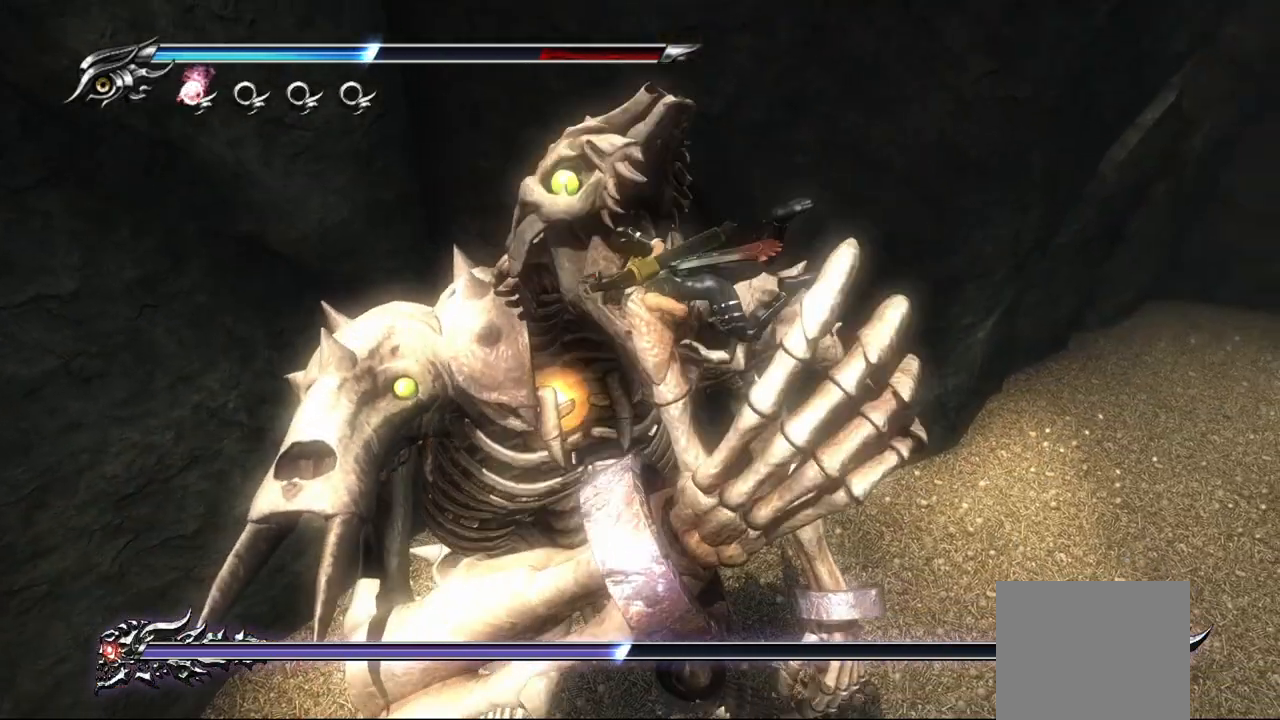
{"buttons": [], "left_stick": "center", "right_stick": "center", "events": []}
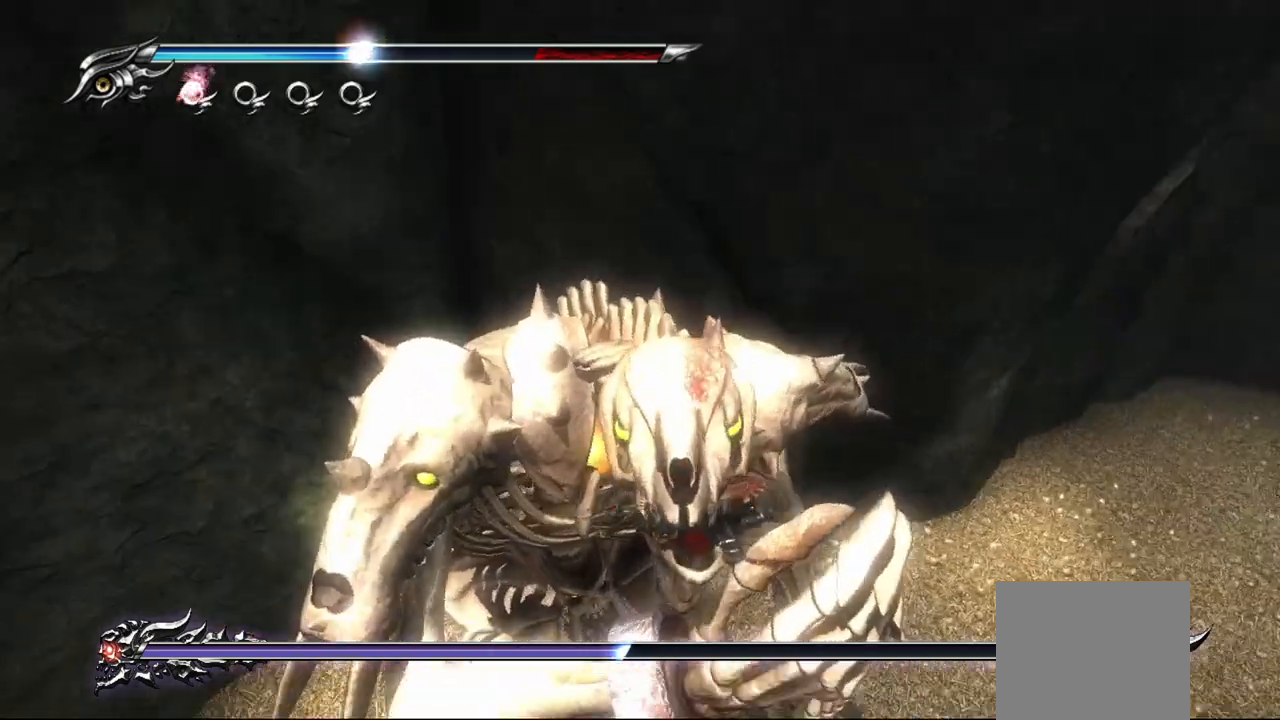
{"buttons": ["CIRCLE"], "left_stick": "center", "right_stick": "center", "events": [[350, "CIRCLE", "down"], [367, "TRIANGLE", "down"], [383, "SQUARE", "down"], [467, "SQUARE", "up"], [483, "TRIANGLE", "up"]]}
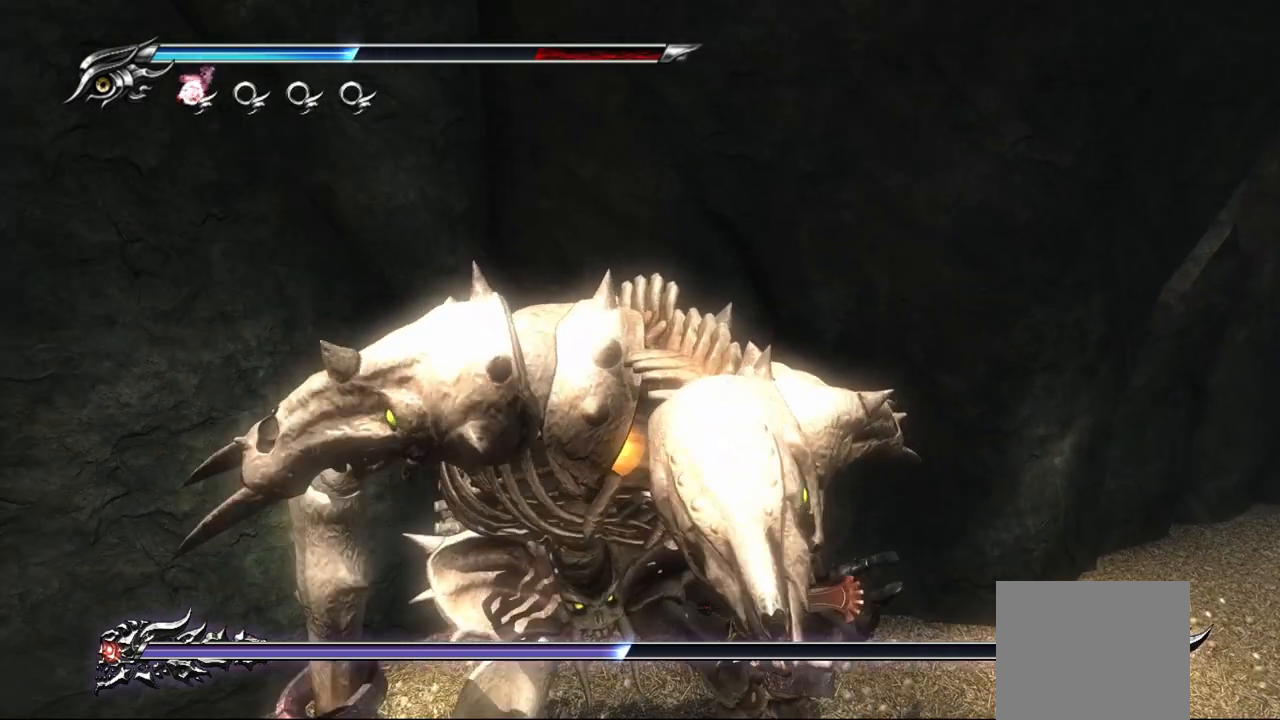
{"buttons": [], "left_stick": "center", "right_stick": "center", "events": [[33, "TRIANGLE", "down"], [67, "SQUARE", "down"], [83, "CROSS", "down"], [167, "CROSS", "up"], [167, "TRIANGLE", "up"], [183, "CIRCLE", "up"], [183, "SQUARE", "up"], [200, "CIRCLE", "down"], [200, "SQUARE", "down"], [233, "TRIANGLE", "down"], [250, "CROSS", "down"], [317, "CROSS", "up"], [317, "TRIANGLE", "up"], [333, "SQUARE", "up"], [400, "SQUARE", "down"], [400, "TRIANGLE", "down"], [417, "CROSS", "down"], [483, "TRIANGLE", "up"], [500, "CIRCLE", "up"], [500, "CROSS", "up"], [500, "SQUARE", "up"]]}
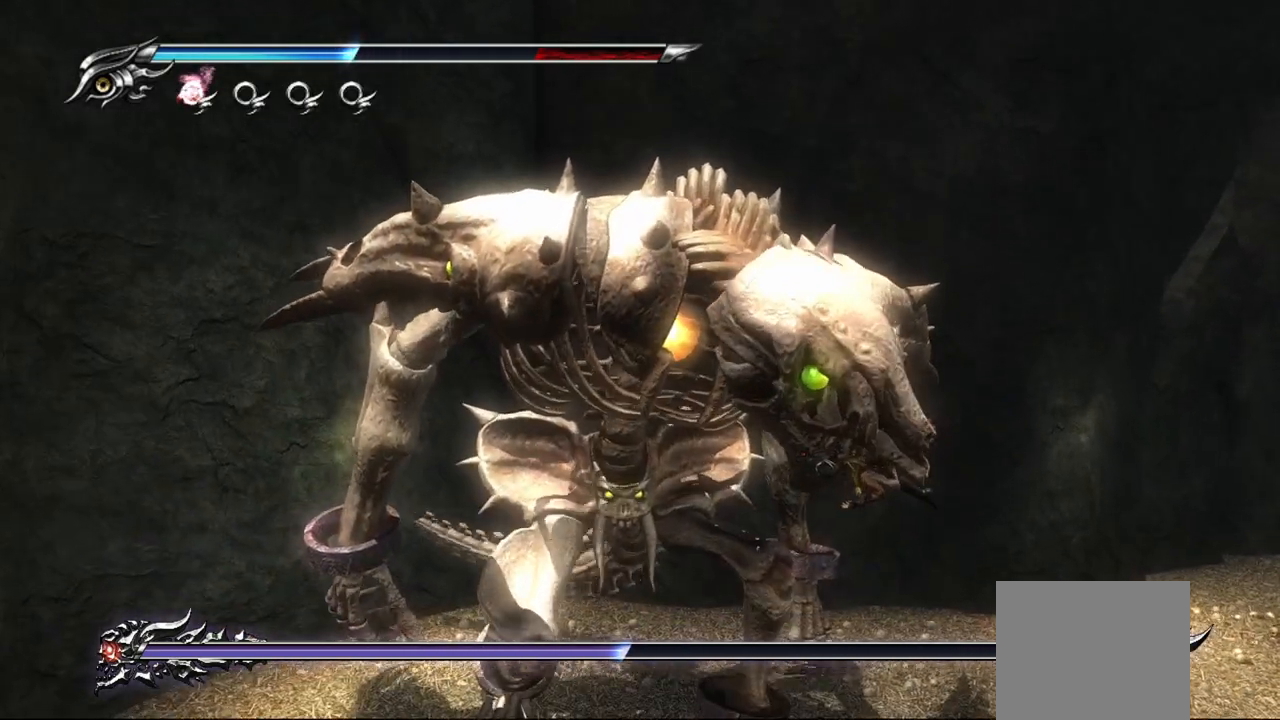
{"buttons": ["CROSS", "CIRCLE", "SQUARE", "TRIANGLE"], "left_stick": "center", "right_stick": "center", "events": [[50, "CIRCLE", "down"], [50, "CROSS", "down"], [50, "SQUARE", "down"], [83, "TRIANGLE", "down"], [167, "CIRCLE", "up"], [167, "CROSS", "up"], [167, "TRIANGLE", "up"], [183, "SQUARE", "up"], [217, "CIRCLE", "down"], [233, "SQUARE", "down"], [233, "TRIANGLE", "down"], [283, "CROSS", "down"], [350, "CROSS", "up"], [367, "SQUARE", "up"], [367, "TRIANGLE", "up"], [417, "SQUARE", "down"], [417, "TRIANGLE", "down"], [500, "CROSS", "down"]]}
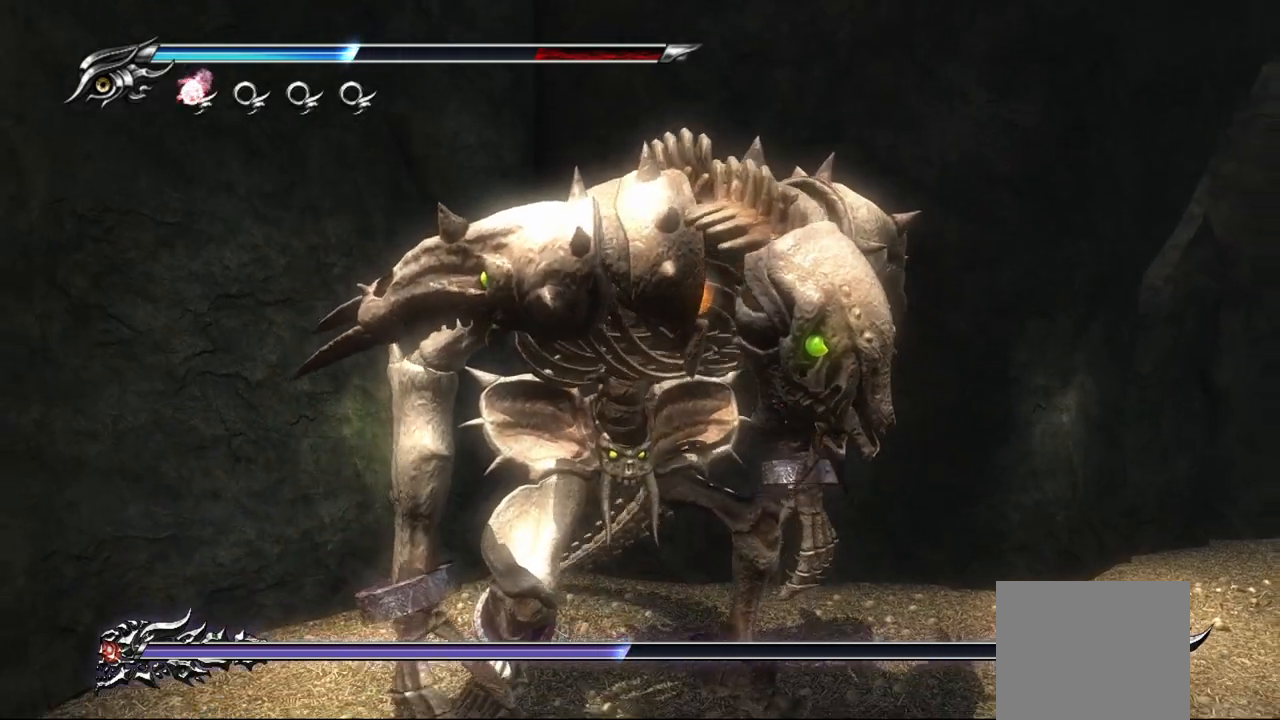
{"buttons": ["CIRCLE", "SQUARE", "TRIANGLE"], "left_stick": "center", "right_stick": "center", "events": [[17, "CROSS", "up"], [33, "CIRCLE", "up"], [33, "TRIANGLE", "up"], [50, "CIRCLE", "down"], [100, "CROSS", "down"], [100, "TRIANGLE", "down"], [183, "CROSS", "up"], [217, "SQUARE", "up"], [217, "TRIANGLE", "up"], [300, "SQUARE", "down"], [300, "TRIANGLE", "down"], [383, "SQUARE", "up"], [383, "TRIANGLE", "up"], [417, "CIRCLE", "up"], [433, "CIRCLE", "down"], [483, "TRIANGLE", "down"], [500, "SQUARE", "down"]]}
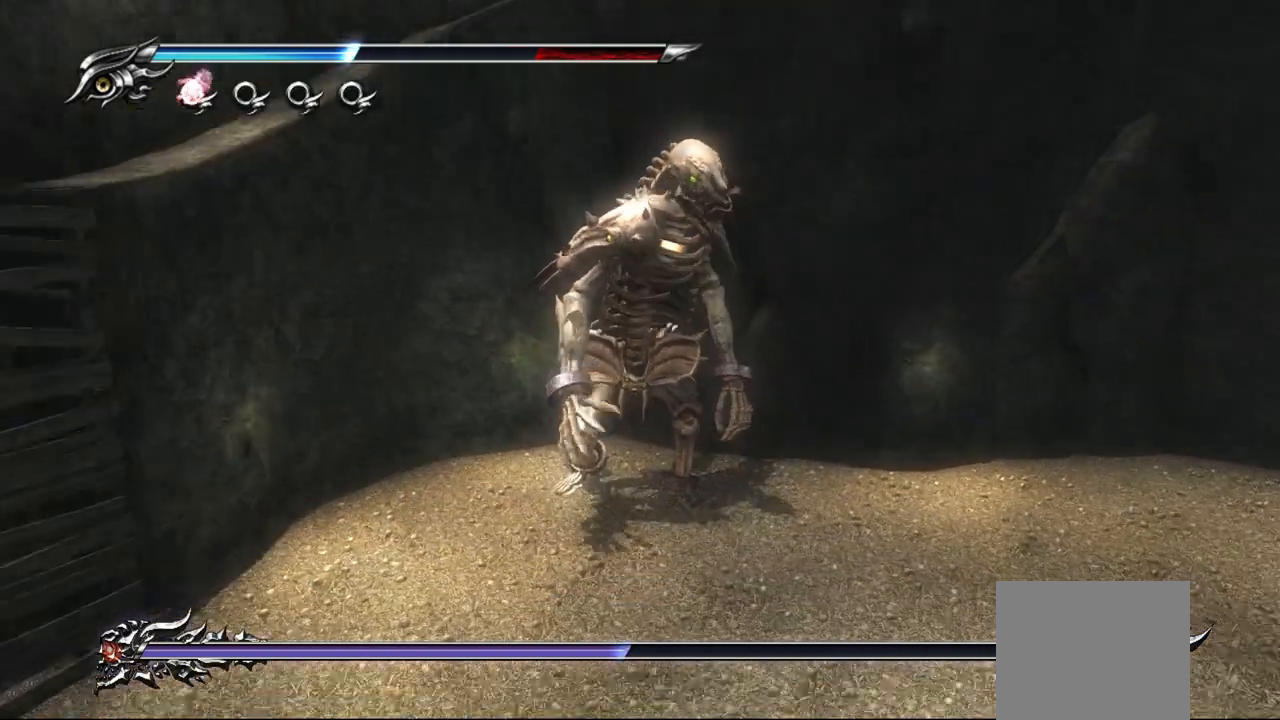
{"buttons": ["CIRCLE"], "left_stick": "center", "right_stick": "center", "events": [[33, "CROSS", "down"], [67, "CROSS", "up"], [117, "SQUARE", "up"], [117, "TRIANGLE", "up"], [167, "SQUARE", "down"], [167, "TRIANGLE", "down"], [233, "CROSS", "down"], [283, "CROSS", "up"], [283, "SQUARE", "up"], [283, "TRIANGLE", "up"], [367, "SQUARE", "down"], [367, "TRIANGLE", "down"], [400, "CROSS", "down"], [467, "CROSS", "up"], [483, "SQUARE", "up"], [483, "TRIANGLE", "up"]]}
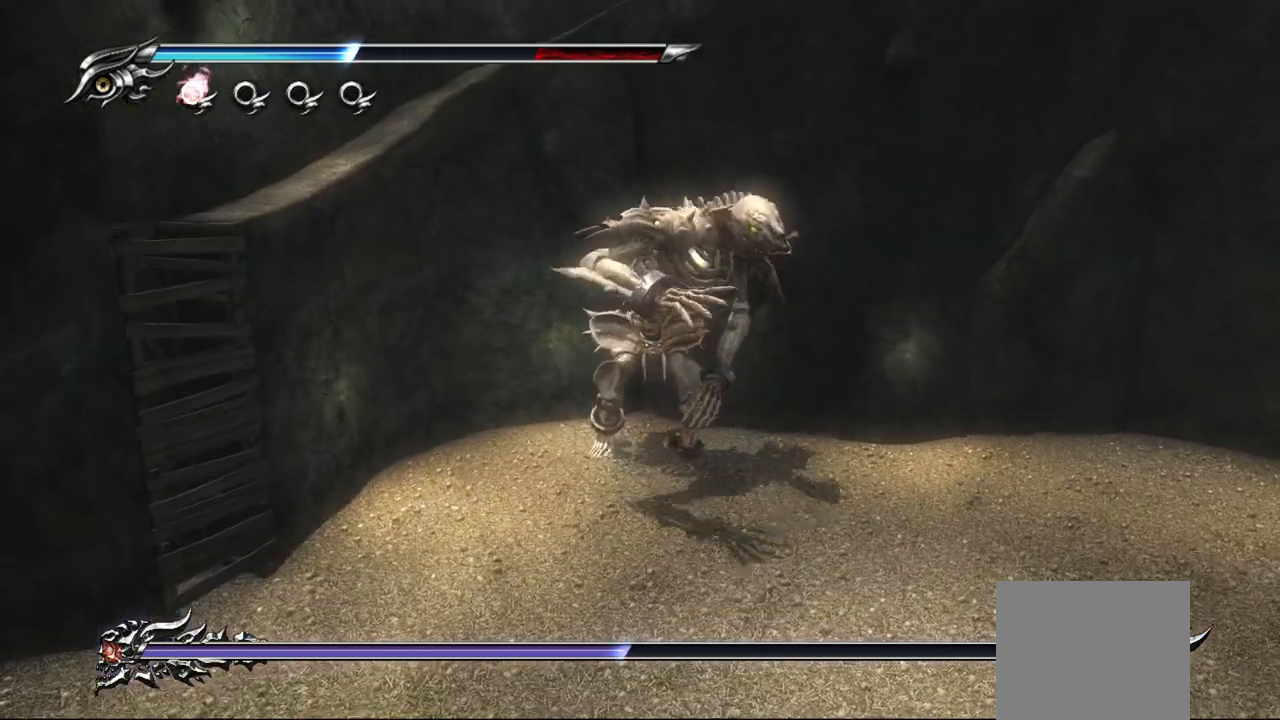
{"buttons": ["CROSS", "CIRCLE", "SQUARE", "TRIANGLE"], "left_stick": "center", "right_stick": "center", "events": [[50, "TRIANGLE", "down"], [67, "SQUARE", "down"], [83, "CROSS", "down"], [183, "CROSS", "up"], [183, "SQUARE", "up"], [183, "TRIANGLE", "up"], [200, "CIRCLE", "up"], [217, "CIRCLE", "down"], [283, "SQUARE", "down"], [300, "CROSS", "down"], [300, "TRIANGLE", "down"], [367, "TRIANGLE", "up"], [383, "CIRCLE", "up"], [383, "CROSS", "up"], [383, "SQUARE", "up"], [450, "CIRCLE", "down"], [483, "CROSS", "down"], [483, "SQUARE", "down"], [483, "TRIANGLE", "down"]]}
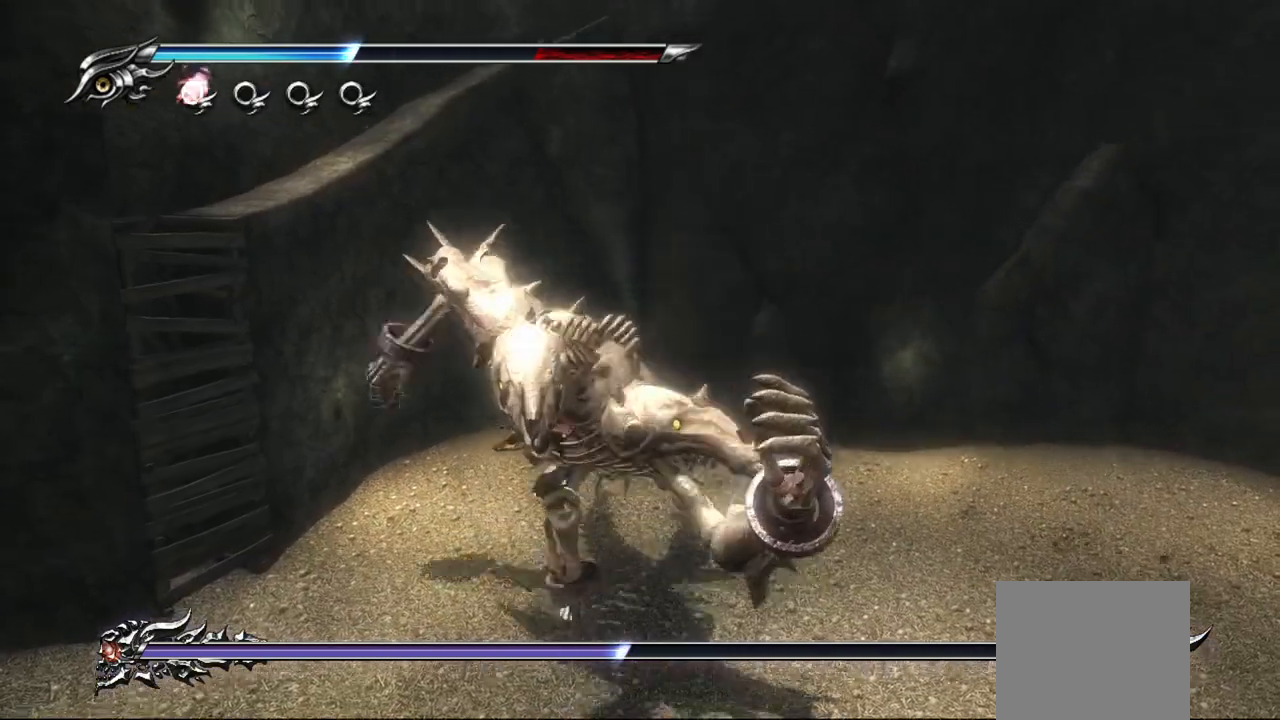
{"buttons": [], "left_stick": "center", "right_stick": "center", "events": [[50, "CROSS", "up"], [83, "SQUARE", "up"], [83, "TRIANGLE", "up"], [100, "CIRCLE", "up"], [117, "CIRCLE", "down"], [167, "CROSS", "down"], [167, "SQUARE", "down"], [183, "TRIANGLE", "down"], [267, "CROSS", "up"], [267, "TRIANGLE", "up"], [283, "CIRCLE", "up"], [283, "SQUARE", "up"], [350, "CIRCLE", "down"], [350, "SQUARE", "down"], [367, "CROSS", "down"], [367, "TRIANGLE", "down"], [450, "CROSS", "up"], [450, "TRIANGLE", "up"], [467, "CIRCLE", "up"], [467, "SQUARE", "up"]]}
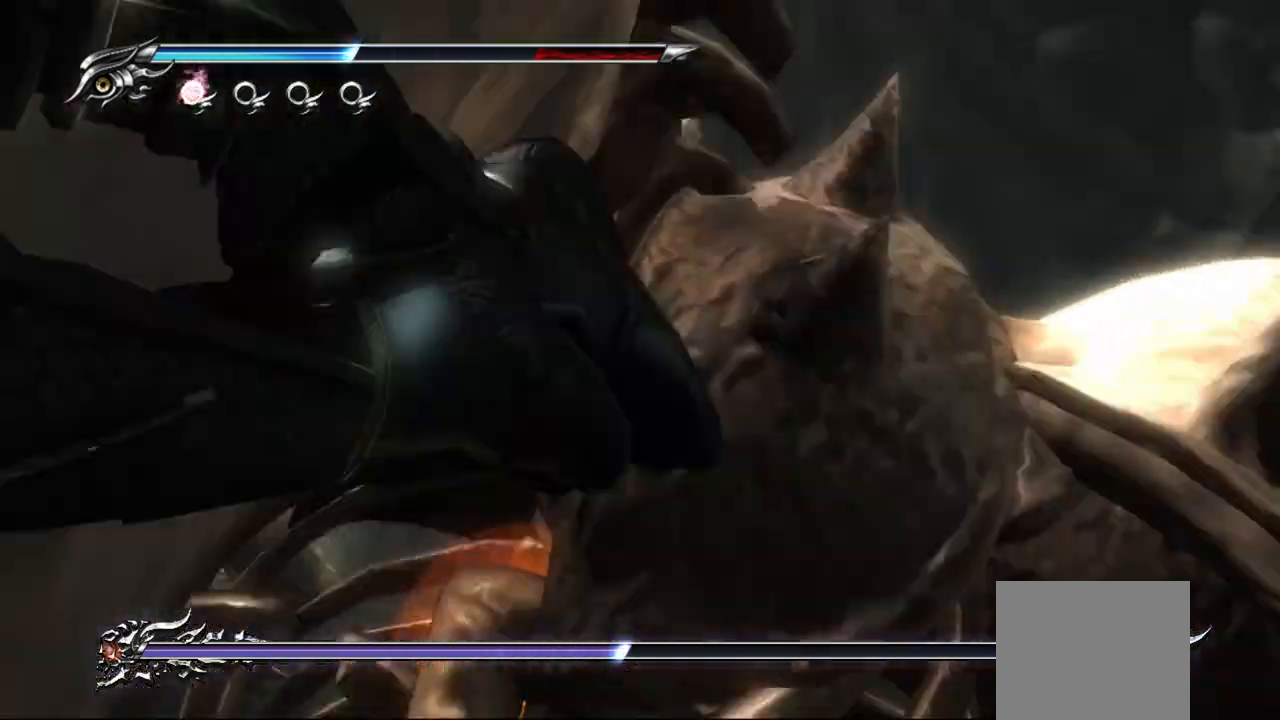
{"buttons": ["CROSS", "CIRCLE", "SQUARE", "TRIANGLE"], "left_stick": "center", "right_stick": "center", "events": [[33, "CIRCLE", "down"], [83, "SQUARE", "down"], [83, "TRIANGLE", "down"], [117, "CROSS", "down"], [167, "CROSS", "up"], [167, "TRIANGLE", "up"], [183, "CIRCLE", "up"], [183, "SQUARE", "up"], [283, "CIRCLE", "down"], [283, "SQUARE", "down"], [283, "TRIANGLE", "down"], [300, "CROSS", "down"], [400, "CIRCLE", "up"], [400, "CROSS", "up"], [400, "TRIANGLE", "up"], [417, "SQUARE", "up"], [467, "SQUARE", "down"], [500, "CIRCLE", "down"], [500, "CROSS", "down"], [500, "TRIANGLE", "down"]]}
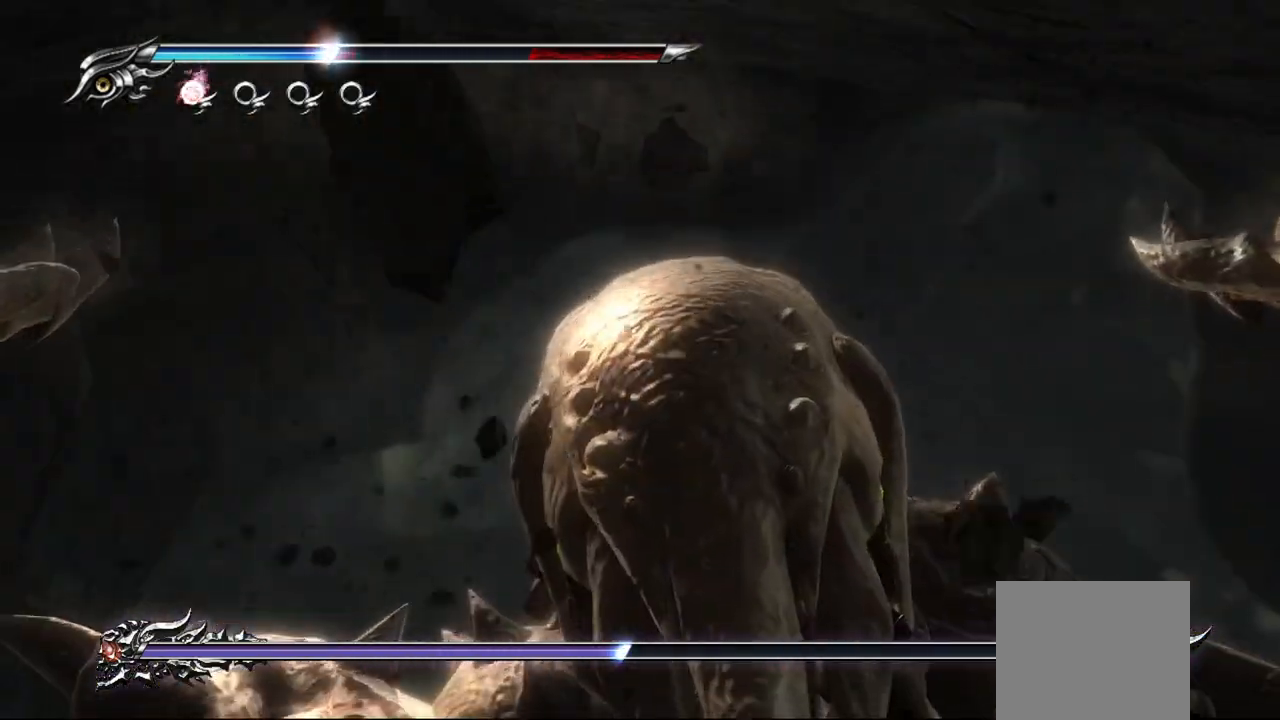
{"buttons": [], "left_stick": "center", "right_stick": "center", "events": [[100, "CIRCLE", "up"], [100, "CROSS", "up"], [100, "SQUARE", "up"], [100, "TRIANGLE", "up"]]}
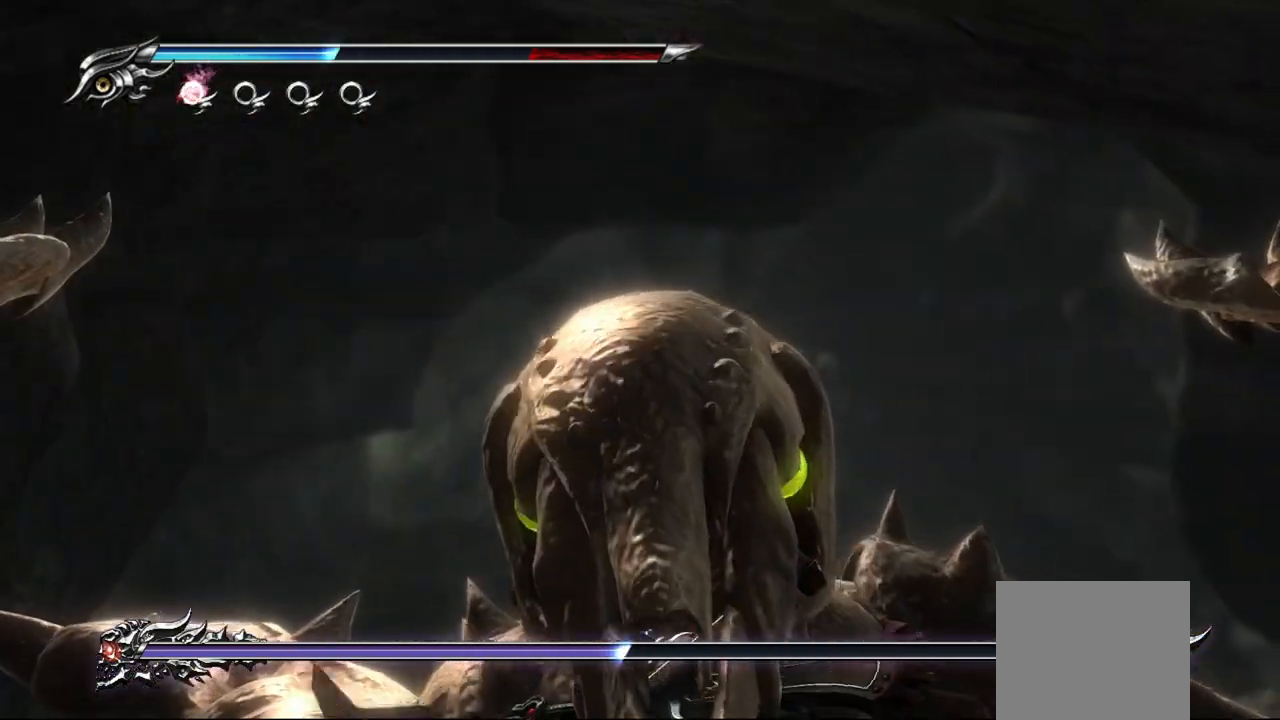
{"buttons": [], "left_stick": "center", "right_stick": "center", "events": []}
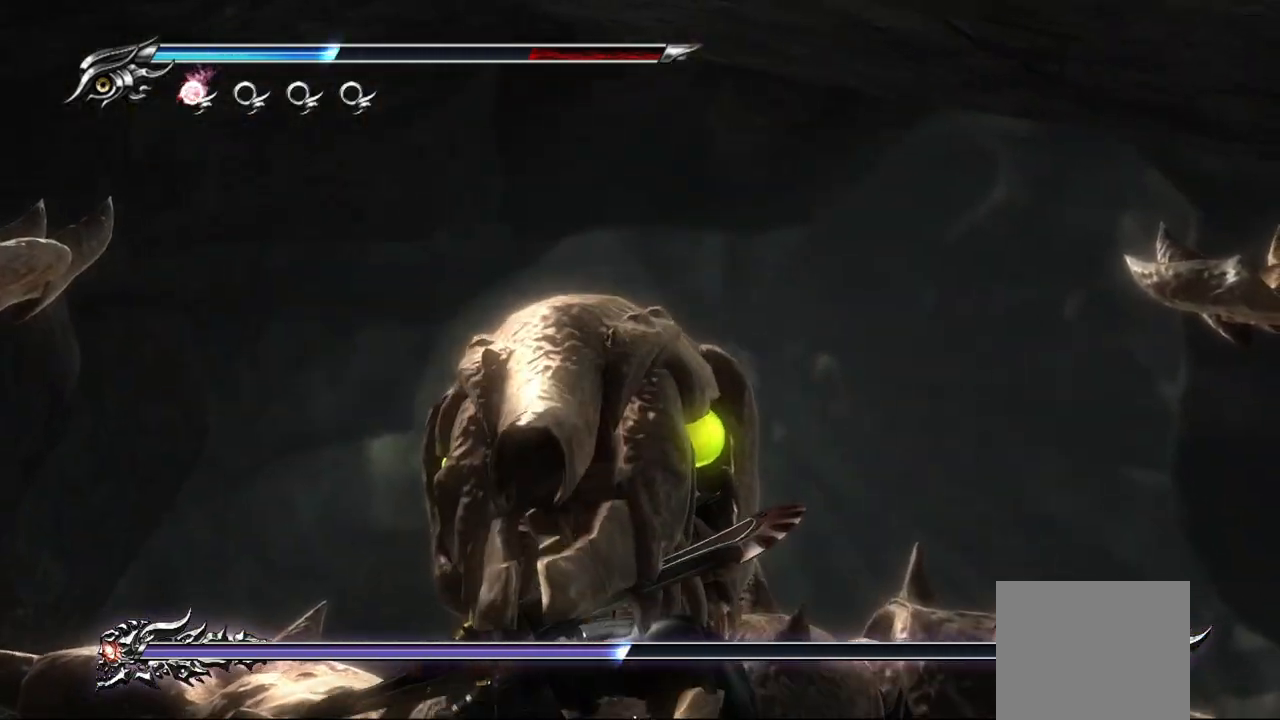
{"buttons": [], "left_stick": "center", "right_stick": "center", "events": []}
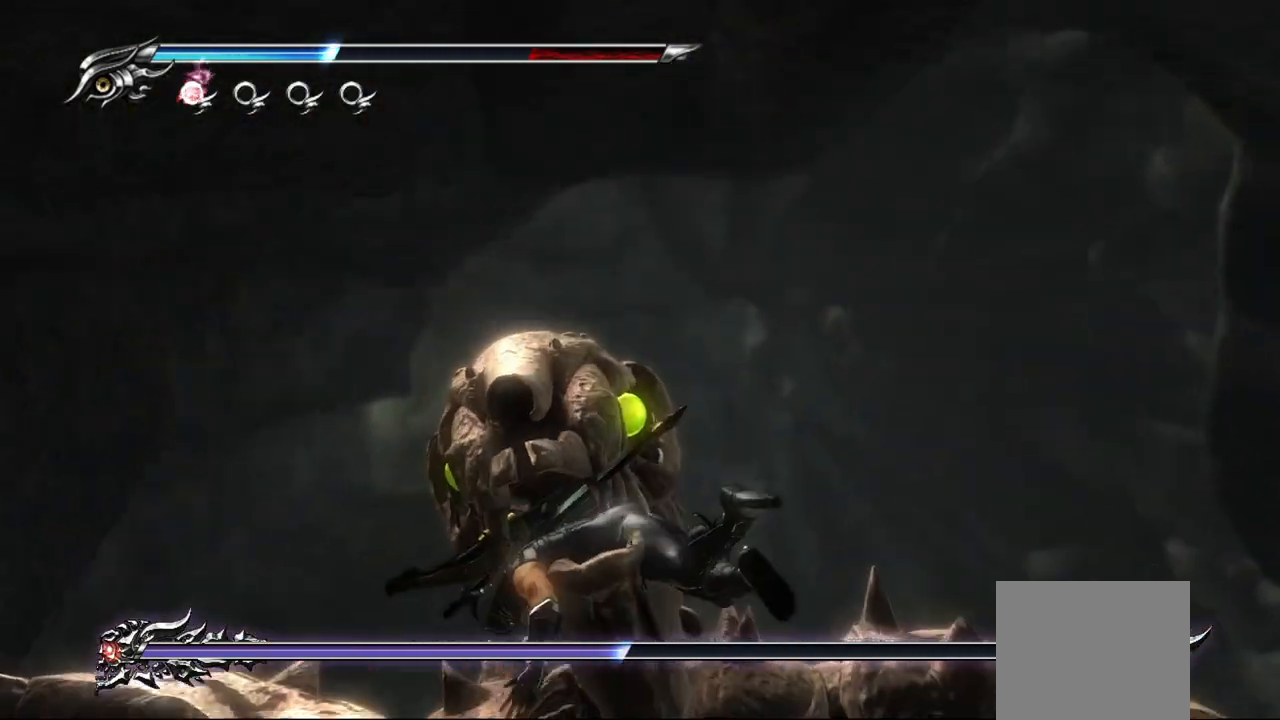
{"buttons": [], "left_stick": "center", "right_stick": "center", "events": []}
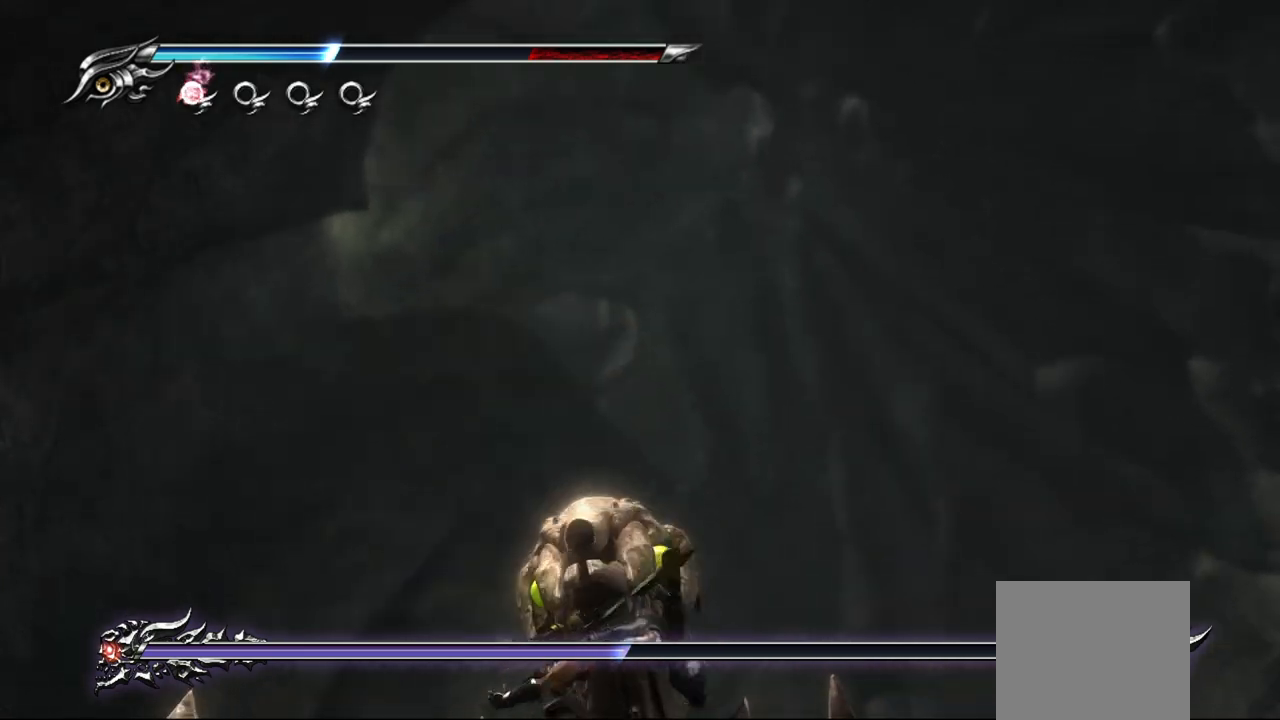
{"buttons": [], "left_stick": "center", "right_stick": "center", "events": [[333, "SQUARE", "down"], [350, "CIRCLE", "down"], [367, "CROSS", "down"], [483, "CIRCLE", "up"], [500, "CROSS", "up"], [500, "SQUARE", "up"]]}
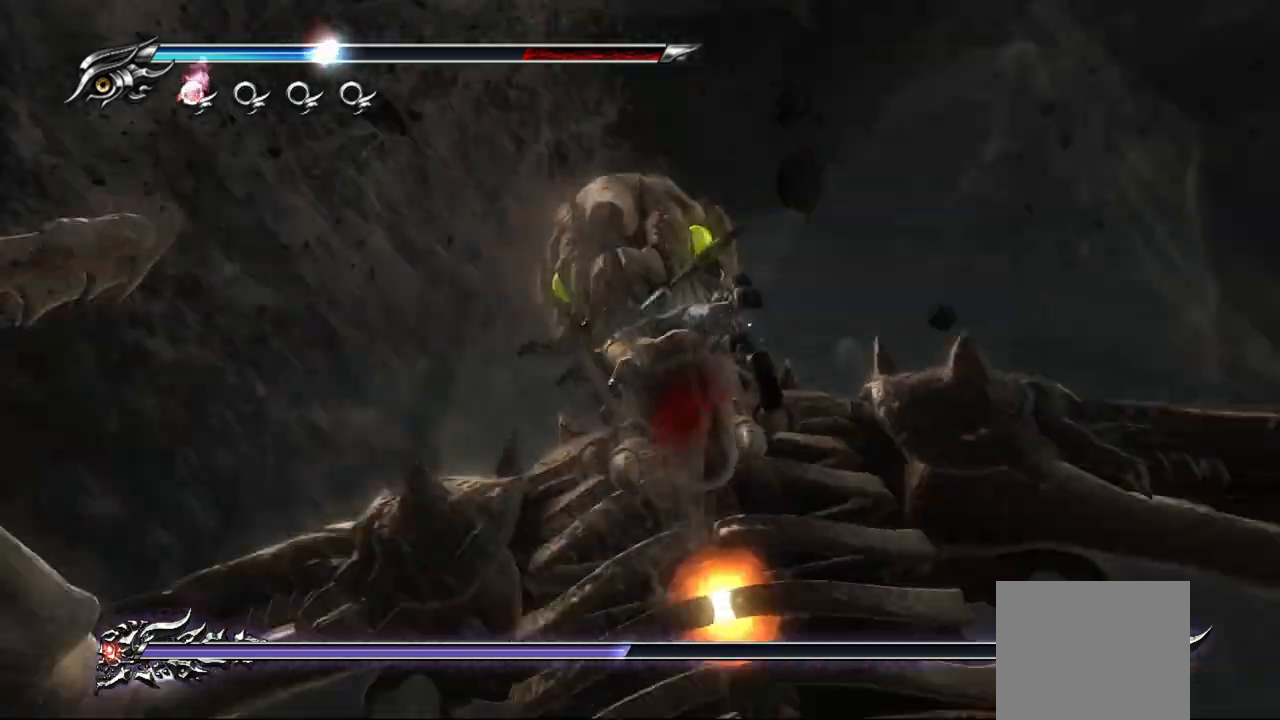
{"buttons": [], "left_stick": "center", "right_stick": "center", "events": [[67, "SQUARE", "down"], [83, "CIRCLE", "down"], [183, "CIRCLE", "up"], [200, "SQUARE", "up"]]}
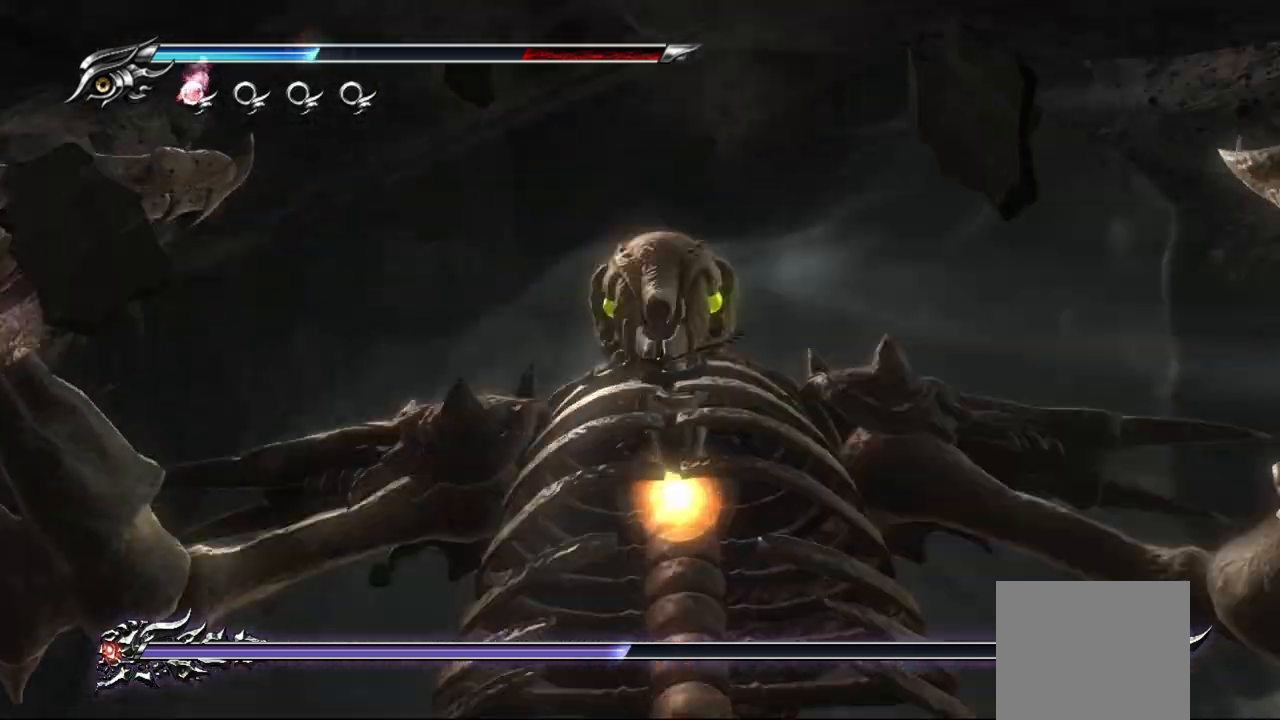
{"buttons": ["CROSS", "CIRCLE", "SQUARE", "TRIANGLE"], "left_stick": "center", "right_stick": "center", "events": [[483, "CIRCLE", "down"], [500, "CROSS", "down"], [500, "SQUARE", "down"], [500, "TRIANGLE", "down"]]}
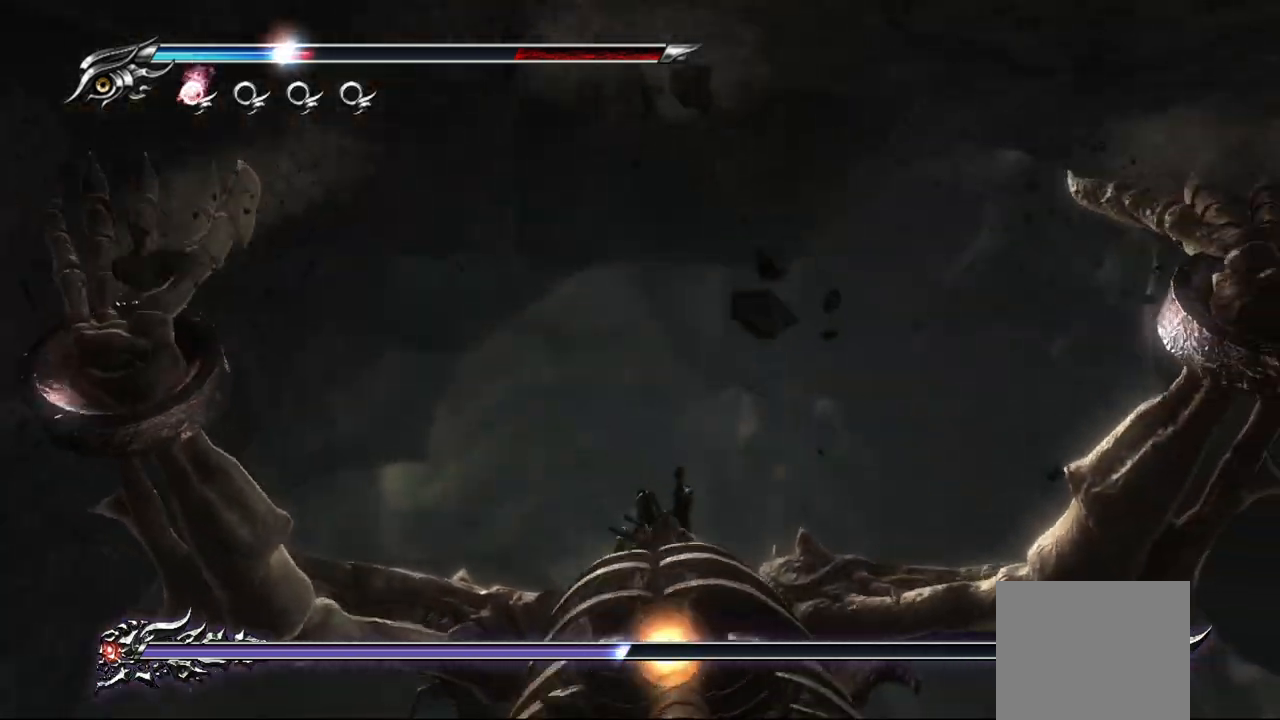
{"buttons": ["CIRCLE"], "left_stick": "center", "right_stick": "center", "events": [[117, "TRIANGLE", "up"], [133, "CROSS", "up"], [150, "CIRCLE", "up"], [150, "SQUARE", "up"], [200, "SQUARE", "down"], [233, "CIRCLE", "down"], [233, "CROSS", "down"], [233, "TRIANGLE", "down"], [317, "CROSS", "up"], [317, "TRIANGLE", "up"], [350, "CIRCLE", "up"], [350, "SQUARE", "up"], [383, "CIRCLE", "down"], [400, "SQUARE", "down"], [400, "TRIANGLE", "down"], [500, "SQUARE", "up"], [500, "TRIANGLE", "up"]]}
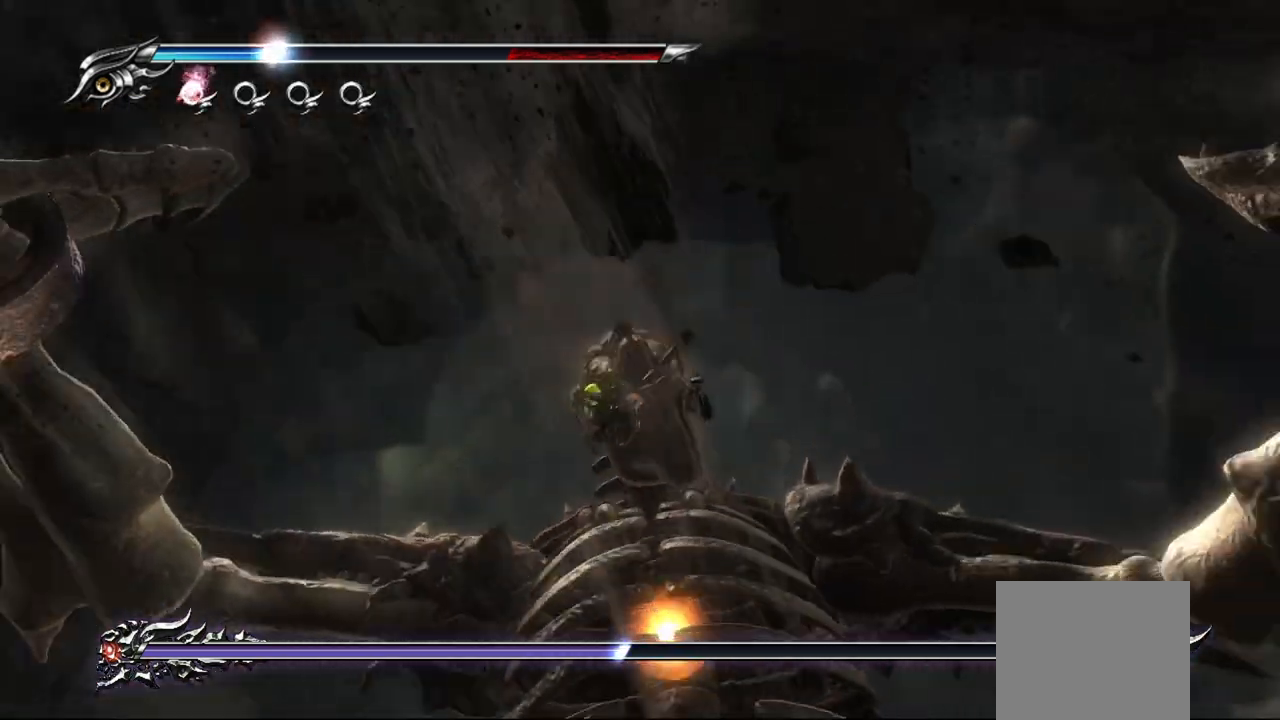
{"buttons": [], "left_stick": "center", "right_stick": "center", "events": [[33, "CIRCLE", "up"], [67, "CIRCLE", "down"], [83, "TRIANGLE", "down"], [117, "SQUARE", "down"], [200, "SQUARE", "up"], [200, "TRIANGLE", "up"], [217, "CIRCLE", "up"], [317, "CIRCLE", "down"], [350, "TRIANGLE", "down"], [467, "TRIANGLE", "up"], [483, "CIRCLE", "up"]]}
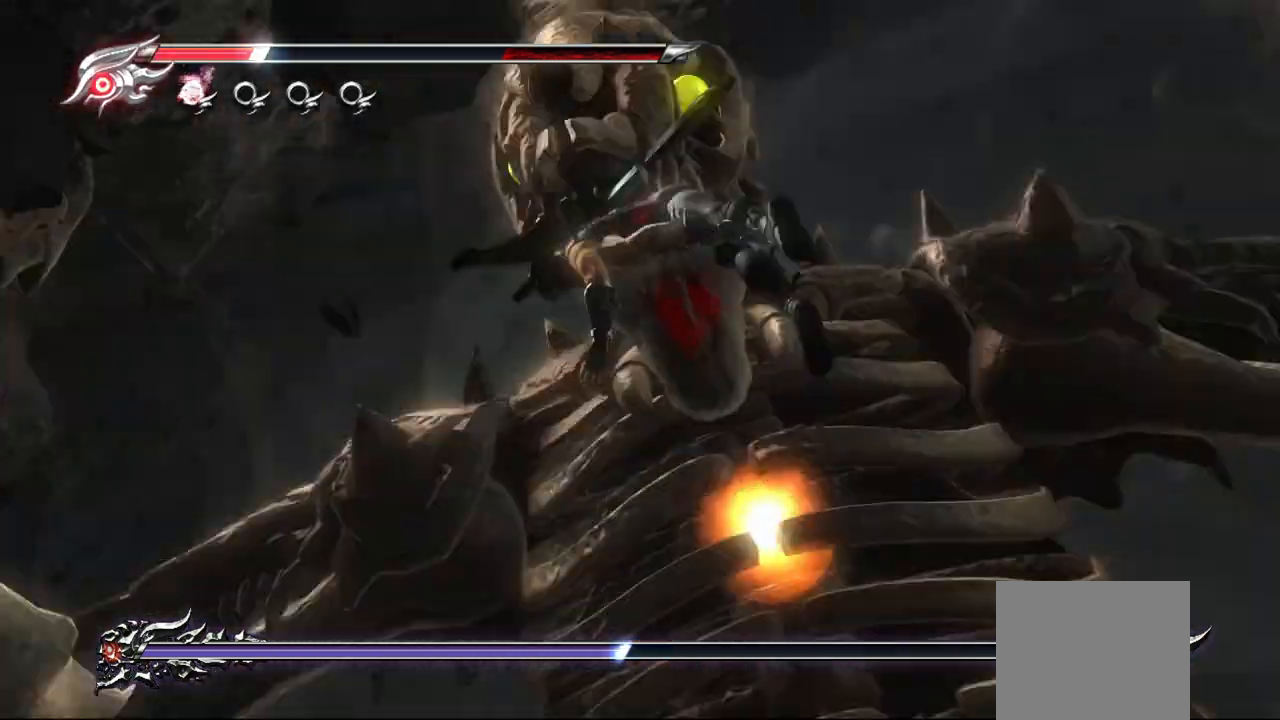
{"buttons": [], "left_stick": "center", "right_stick": "center", "events": []}
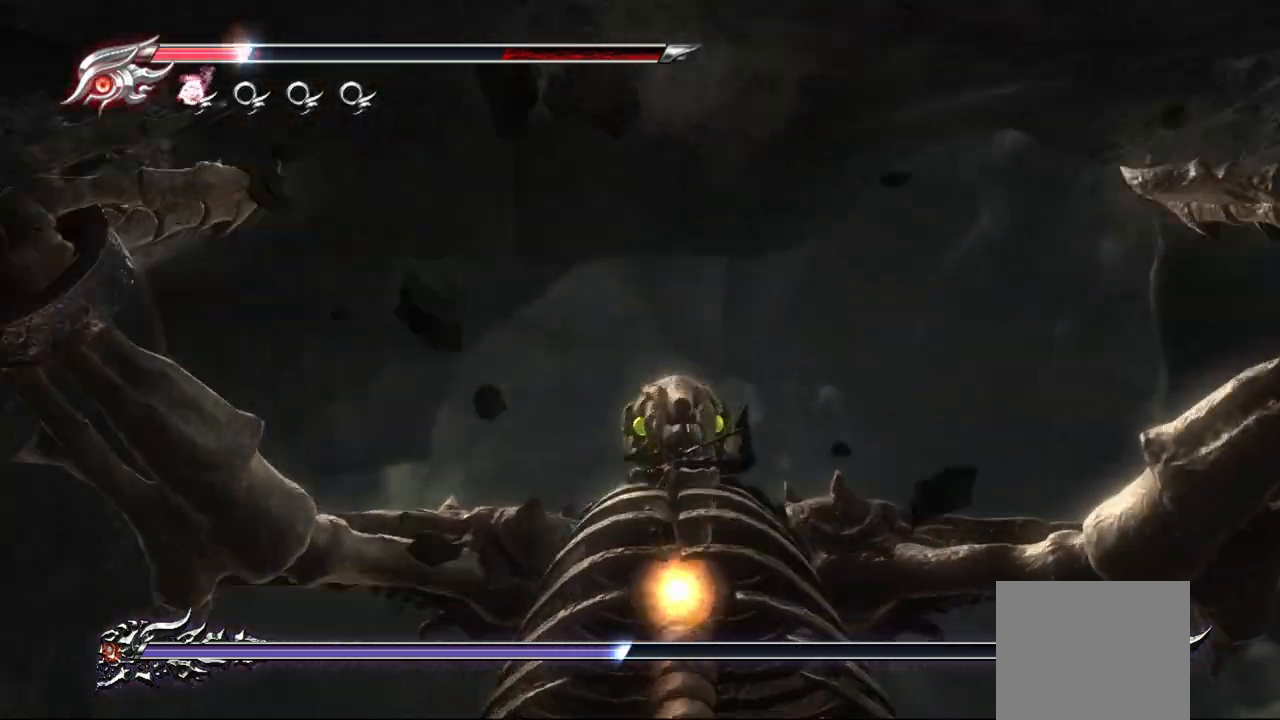
{"buttons": [], "left_stick": "center", "right_stick": "center", "events": []}
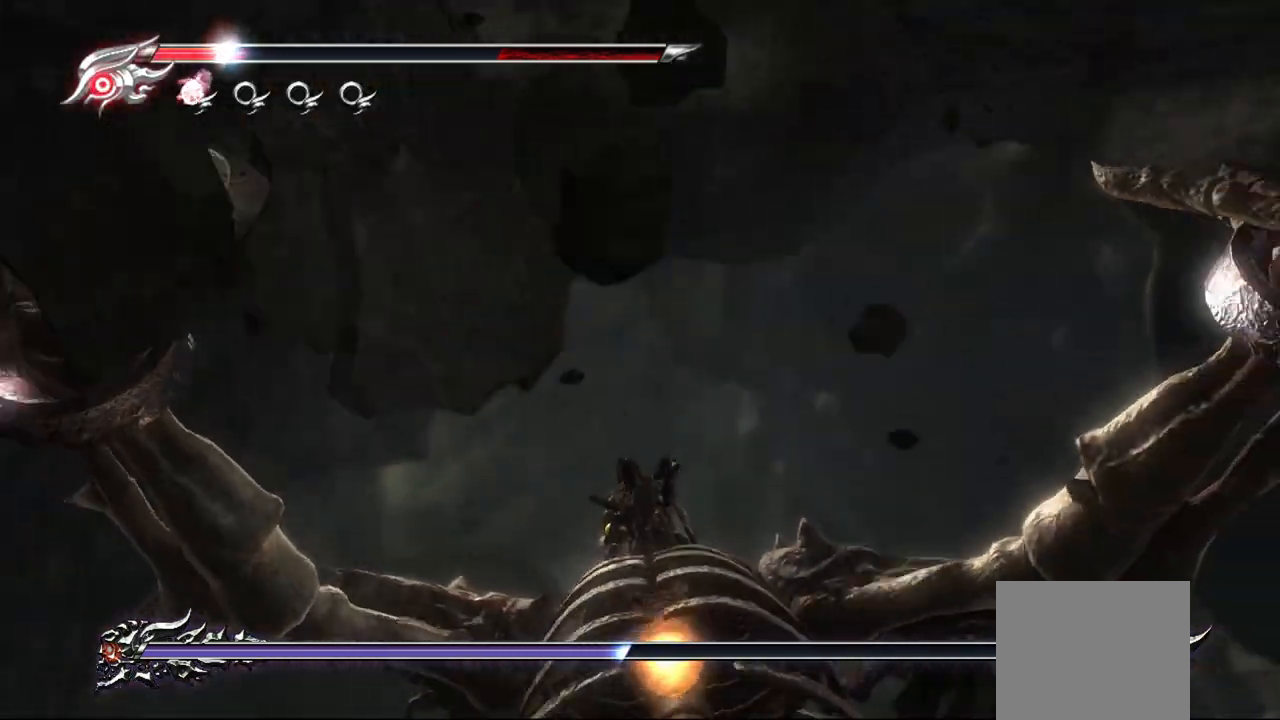
{"buttons": [], "left_stick": "center", "right_stick": "center", "events": [[150, "CIRCLE", "down"], [183, "SQUARE", "down"], [183, "TRIANGLE", "down"], [250, "TRIANGLE", "up"], [267, "CIRCLE", "up"], [300, "SQUARE", "up"], [367, "CIRCLE", "down"], [367, "SQUARE", "down"], [450, "CIRCLE", "up"], [500, "SQUARE", "up"]]}
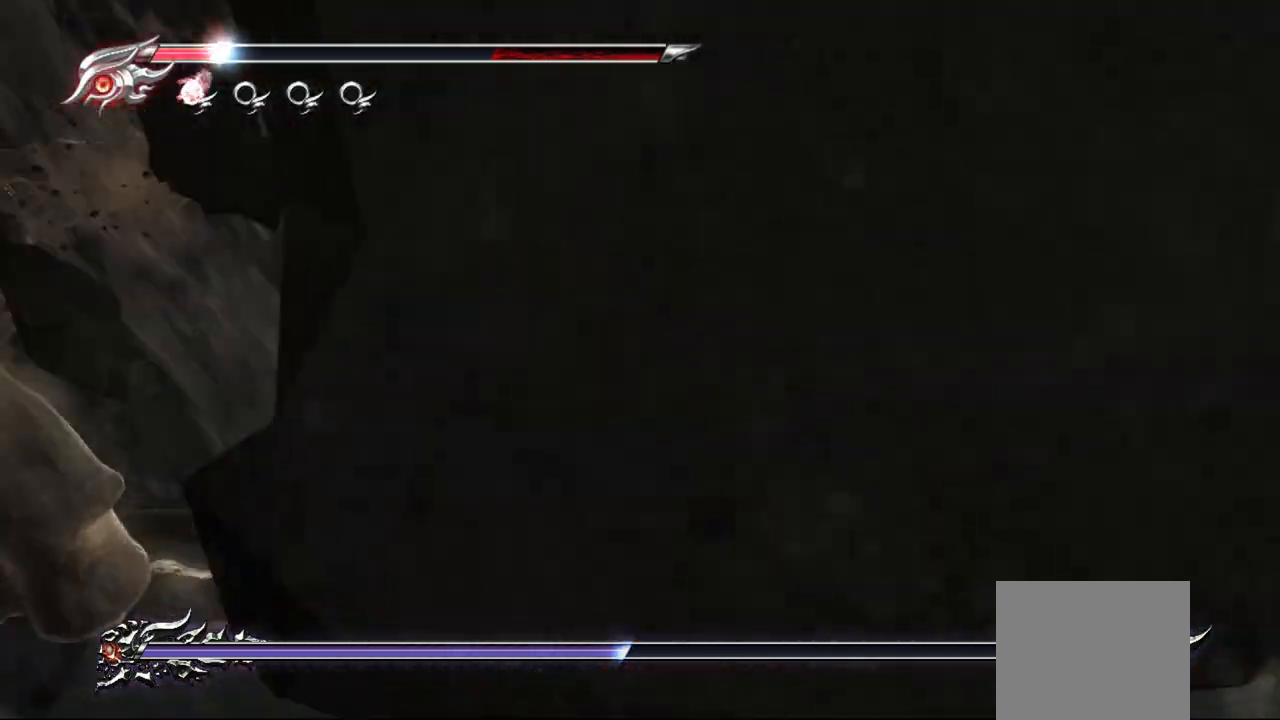
{"buttons": [], "left_stick": "center", "right_stick": "center", "events": []}
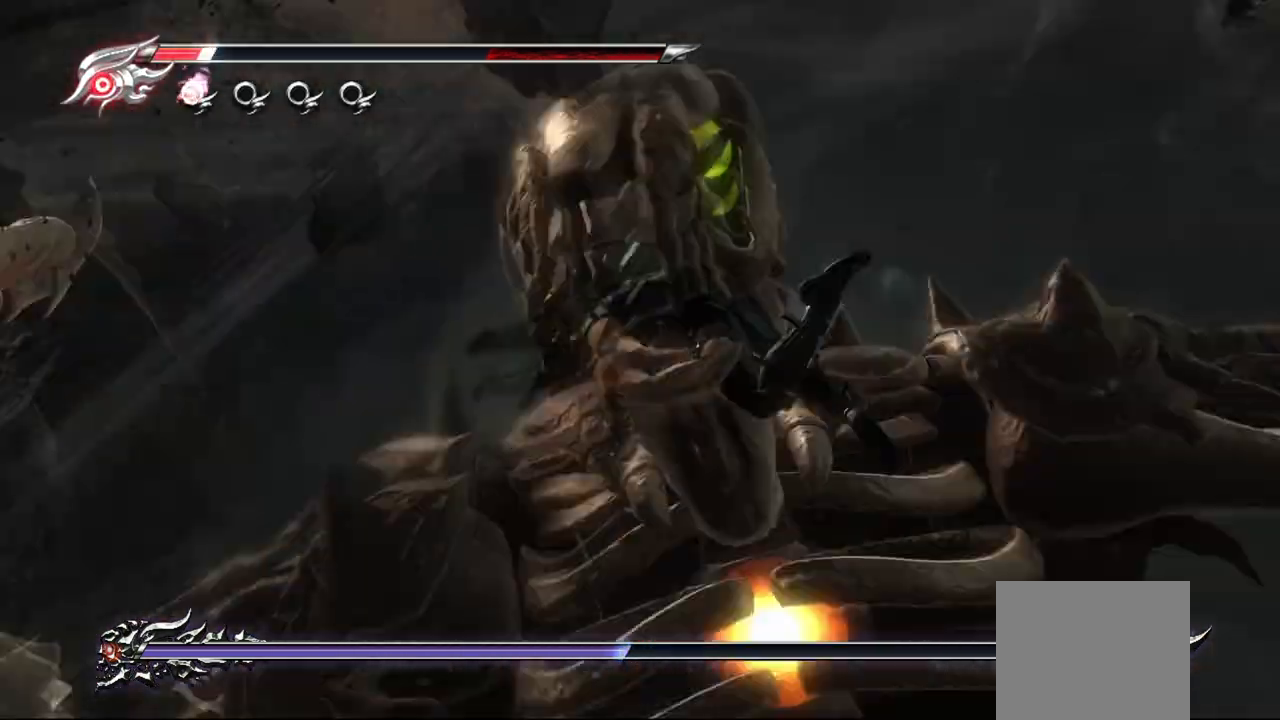
{"buttons": [], "left_stick": "center", "right_stick": "center", "events": []}